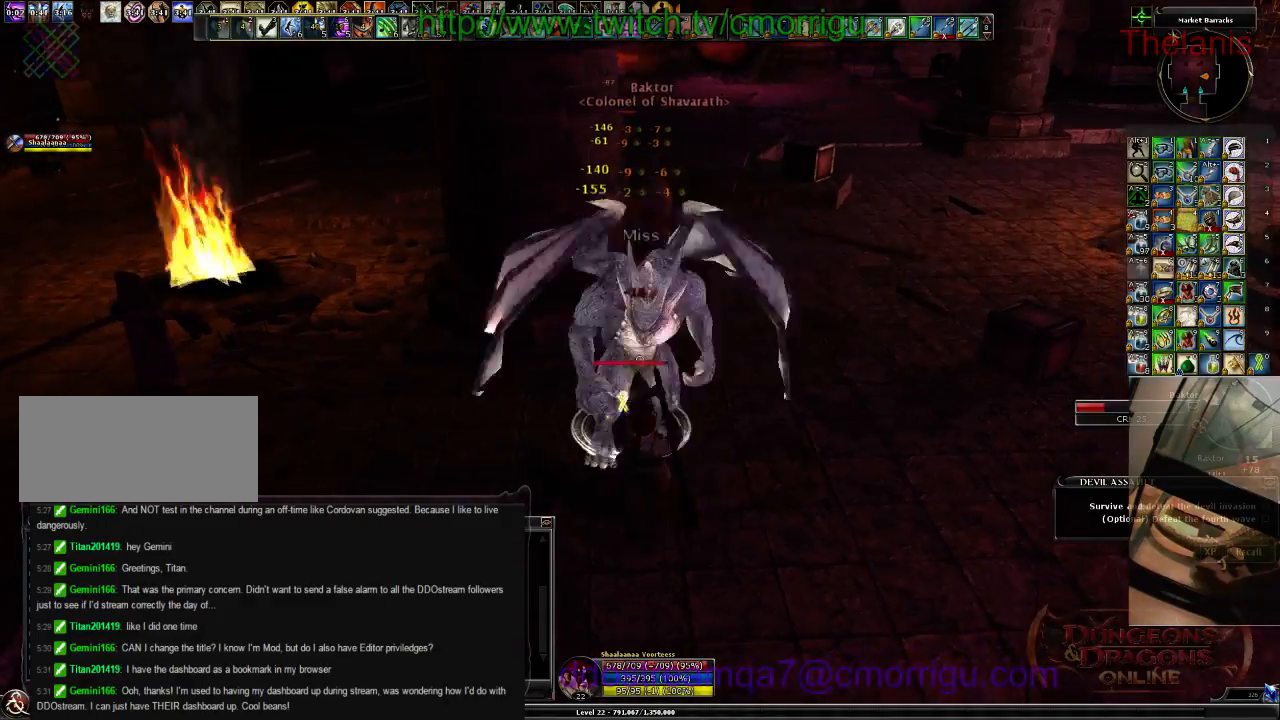
Gameplay with keyboard; each line is a JSON object with the keys held at the frame after it. "events" lists presses ("down") and releases ("up") of ".", "/", "0", "1", "2", "3", "4", "5", "6", "7", "8", "9", "a", "b", "backslash", "backspace", "c", "caps_lock", "comma", "ctrl_l", "ctrl_r", "d", "e", "equals", "escape", "f", "f1", "f10", "f11", "f12", "f2", "f3", "f4", "f5", "f6", "f7", "f8", "f9", "g", "h", "i", "j", "k", "l", "lbracket", "m", "minus", "n", "o", "p", "q", "quote", "r", "rbracket", "return", "s", "semicolon", "shift_l", "shift_r", "space", "t", "tab", "tilde", "u", "v", "w", "x", "y" and "z" between this image and that frame as [ms after this image, input, new state], when the widget could be followed in between. No other keys are recorded. Mouse input is not recorded.
{"keys": [], "events": []}
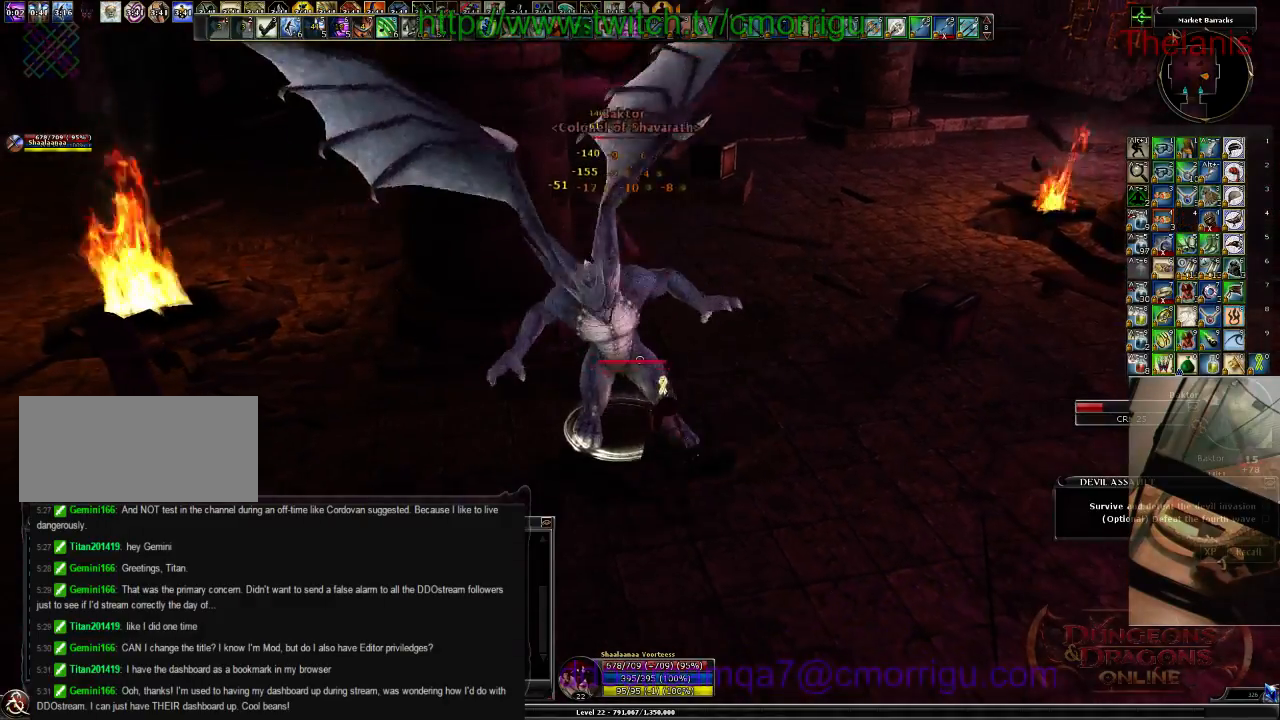
{"keys": [], "events": []}
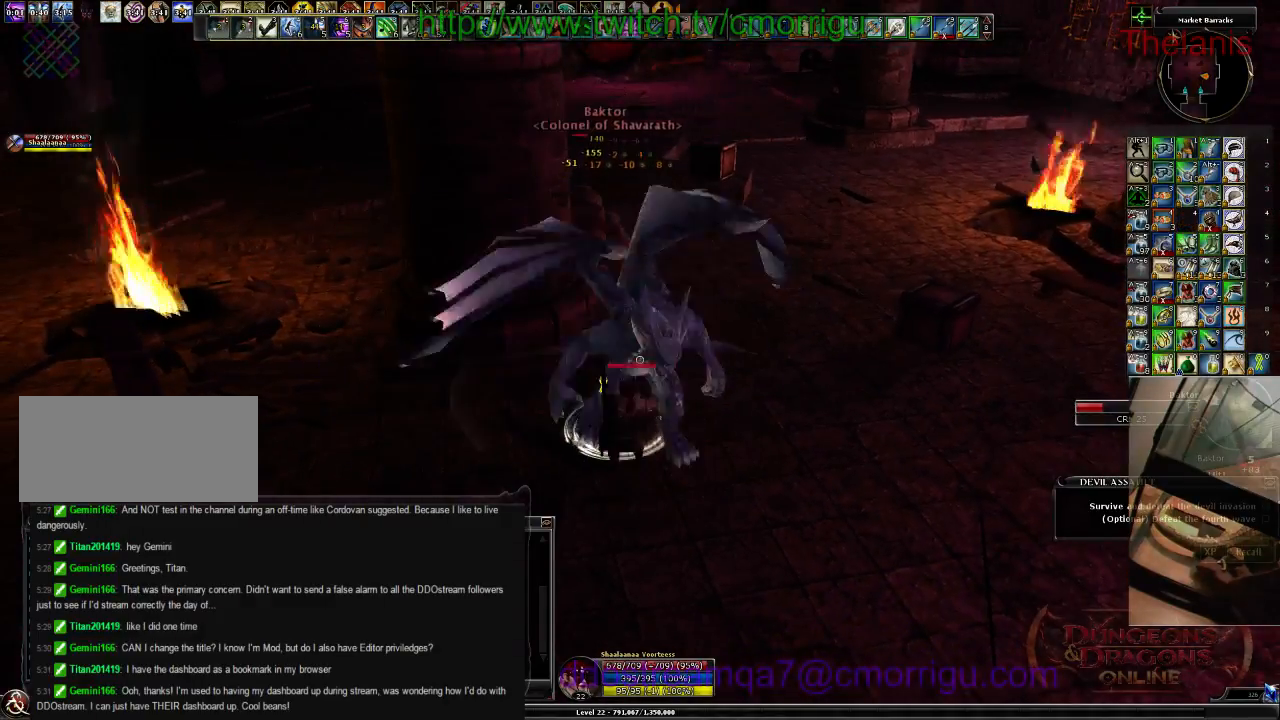
{"keys": [], "events": []}
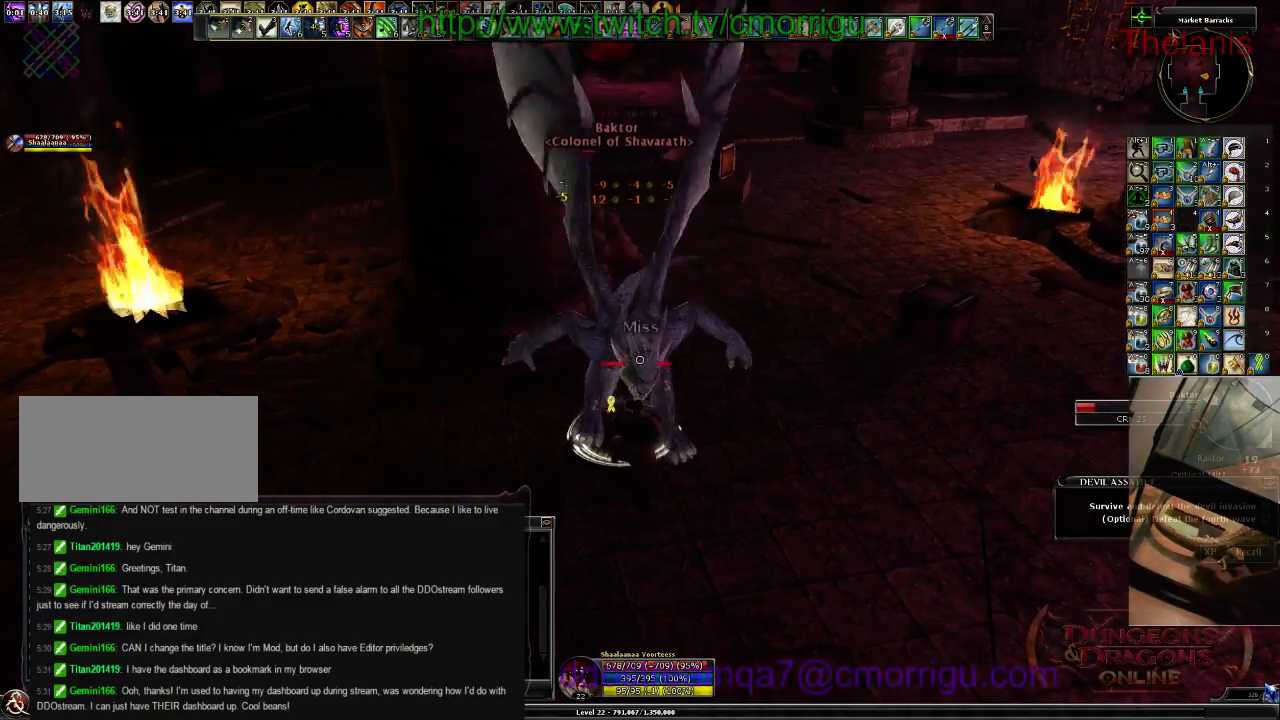
{"keys": [], "events": []}
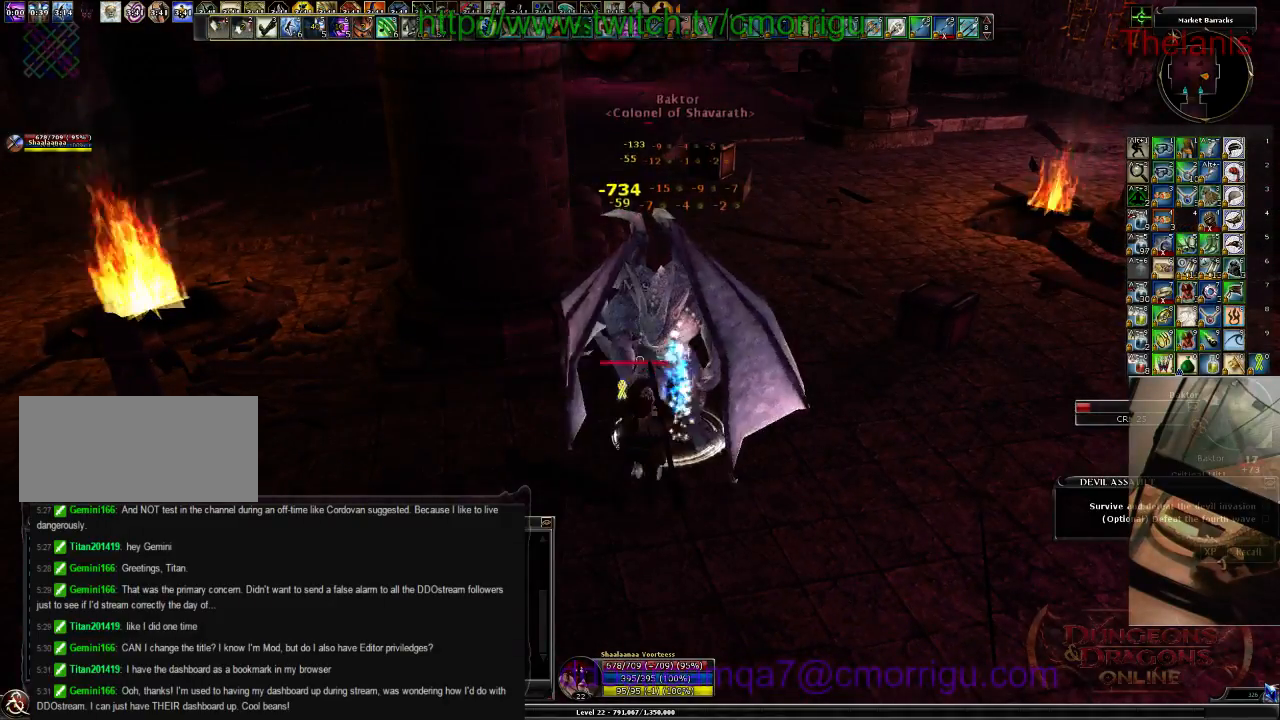
{"keys": ["1"], "events": [[367, "1", "down"]]}
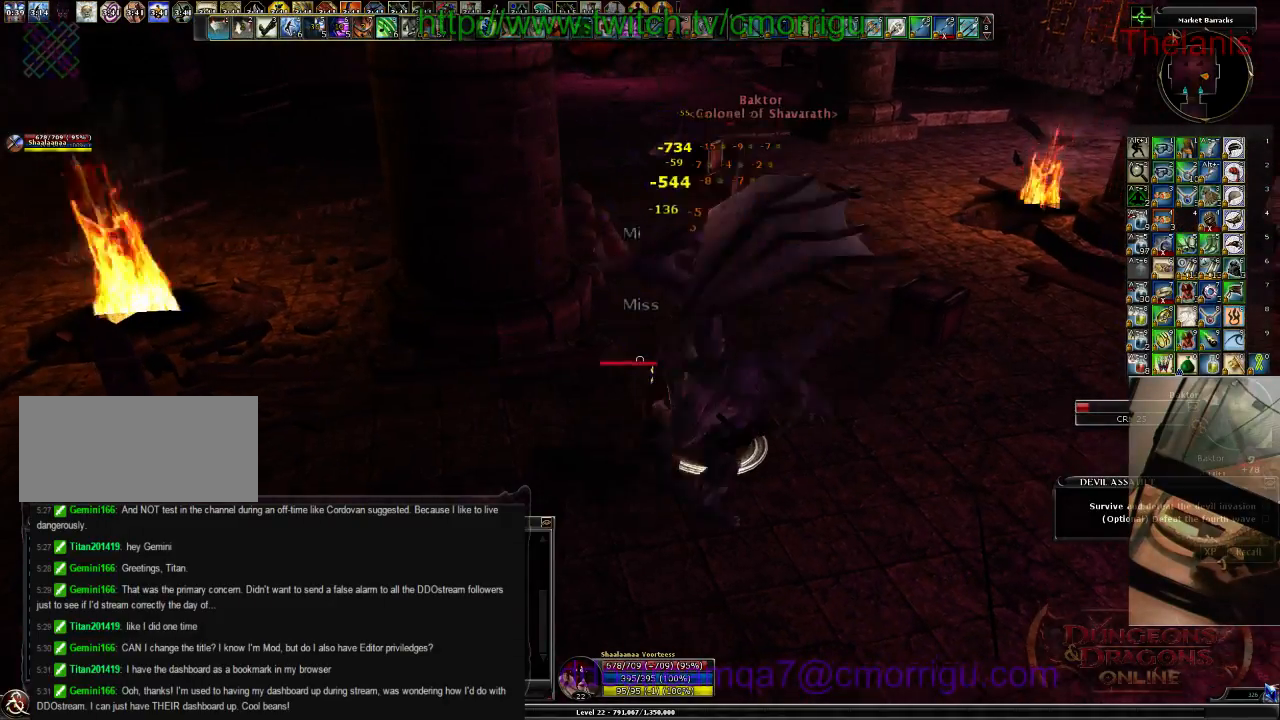
{"keys": ["2"], "events": [[67, "1", "up"], [467, "2", "down"]]}
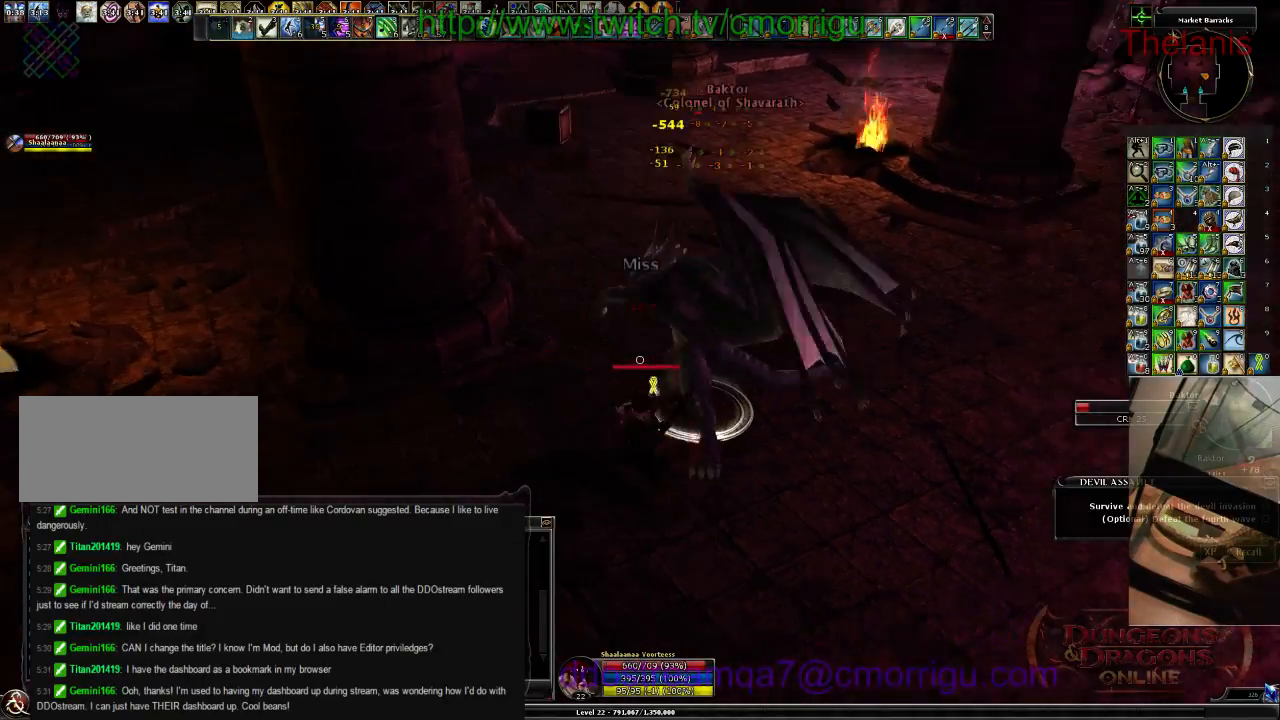
{"keys": [], "events": [[133, "2", "up"]]}
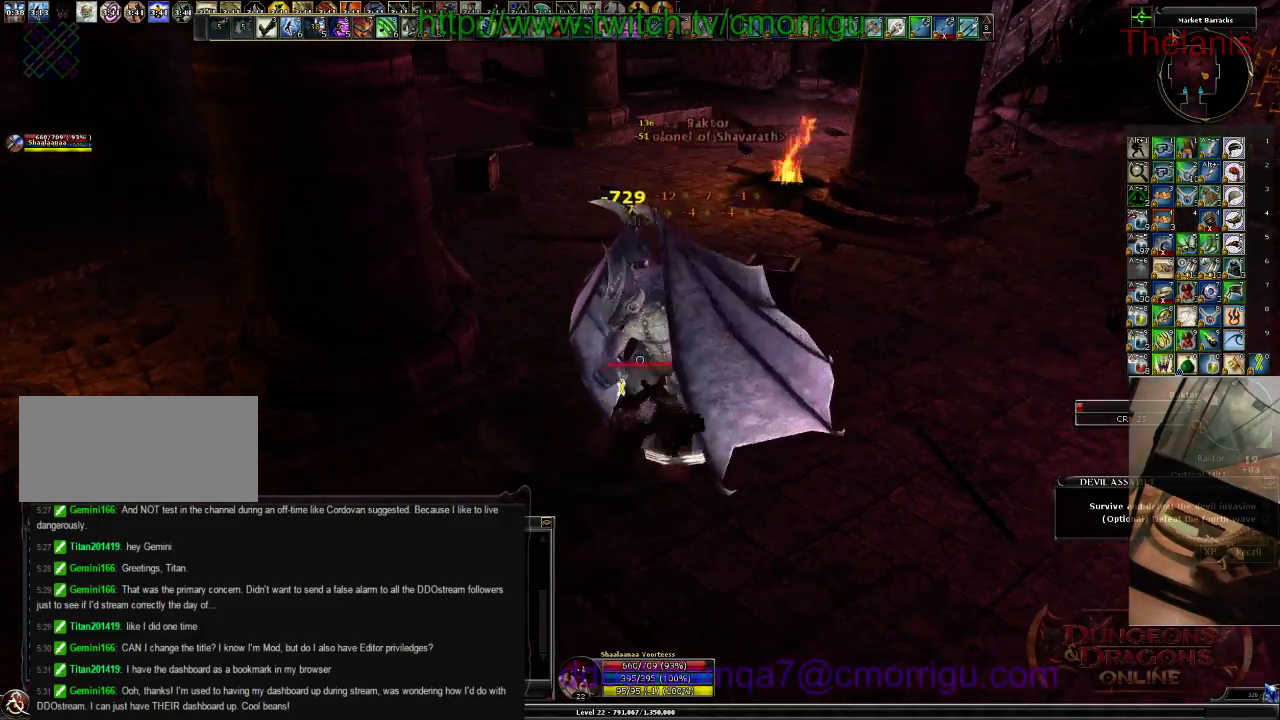
{"keys": [], "events": []}
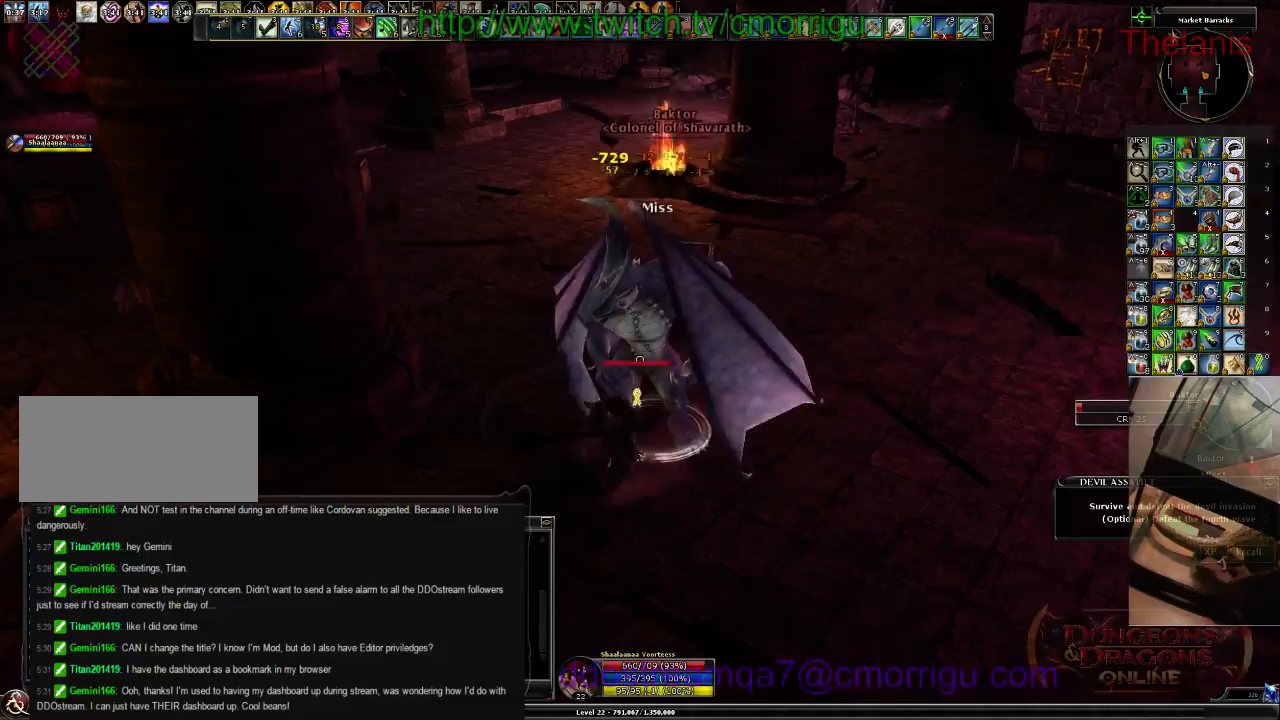
{"keys": [], "events": []}
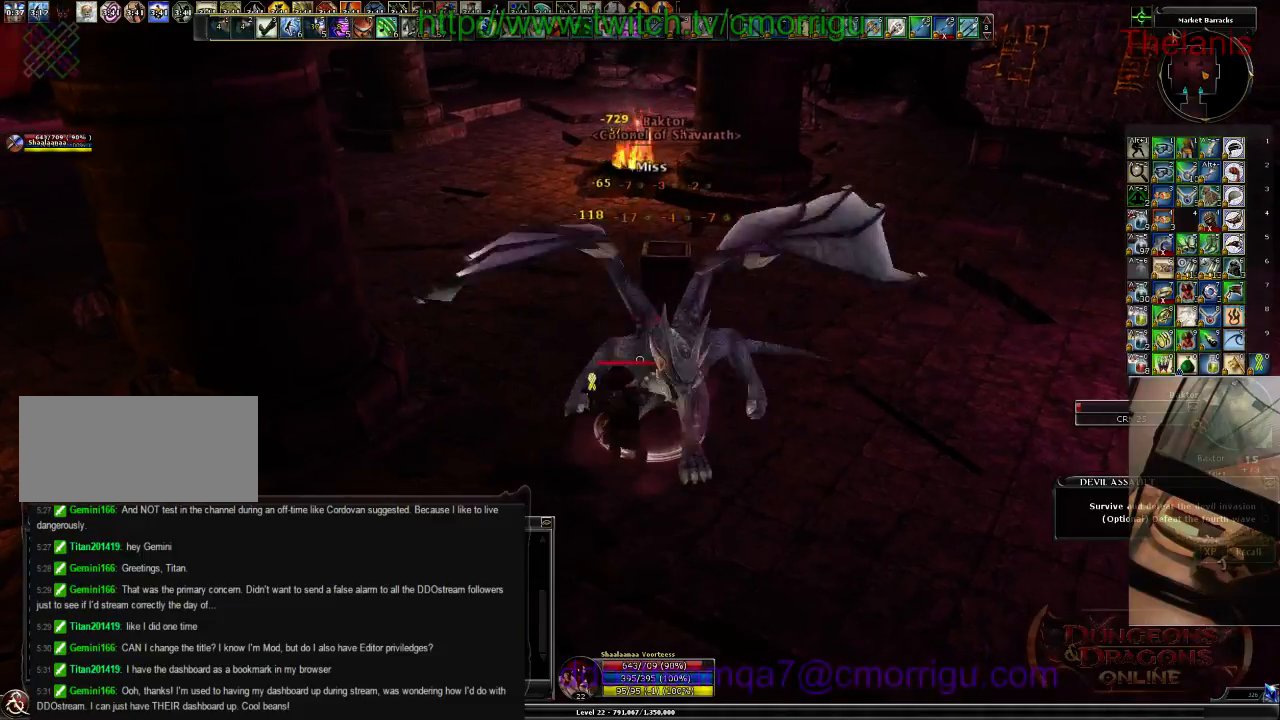
{"keys": [], "events": []}
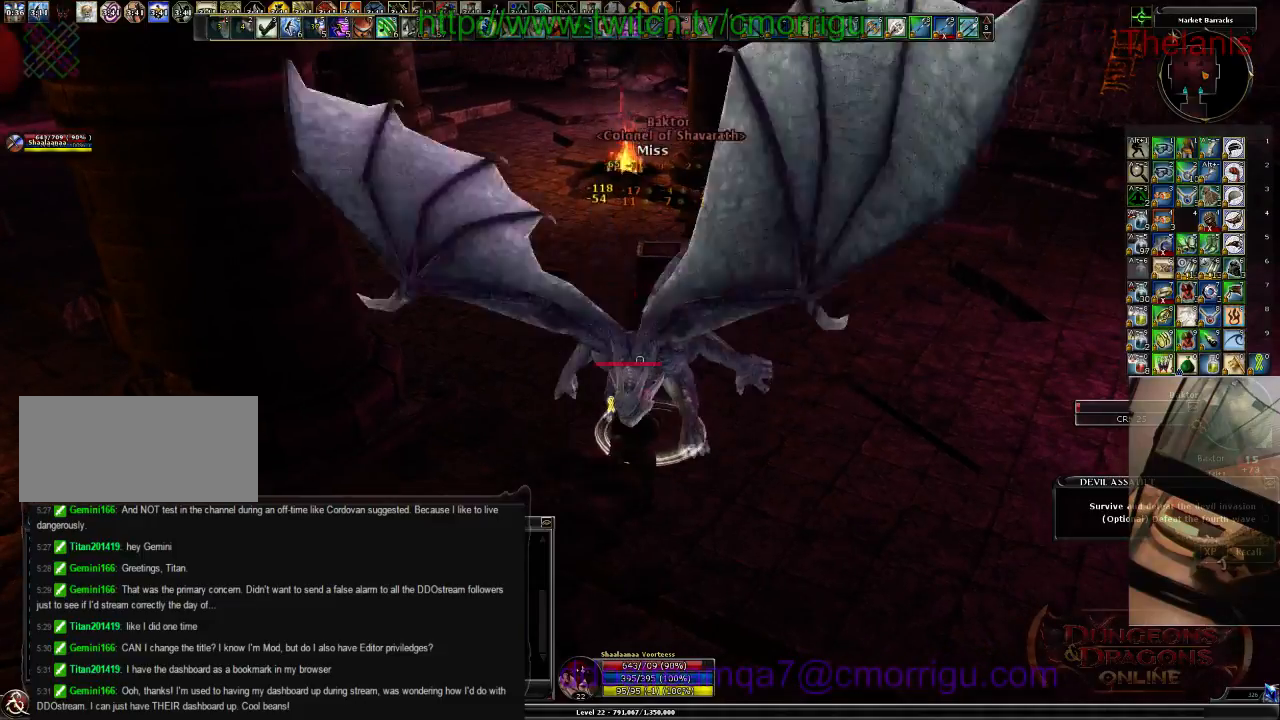
{"keys": [], "events": []}
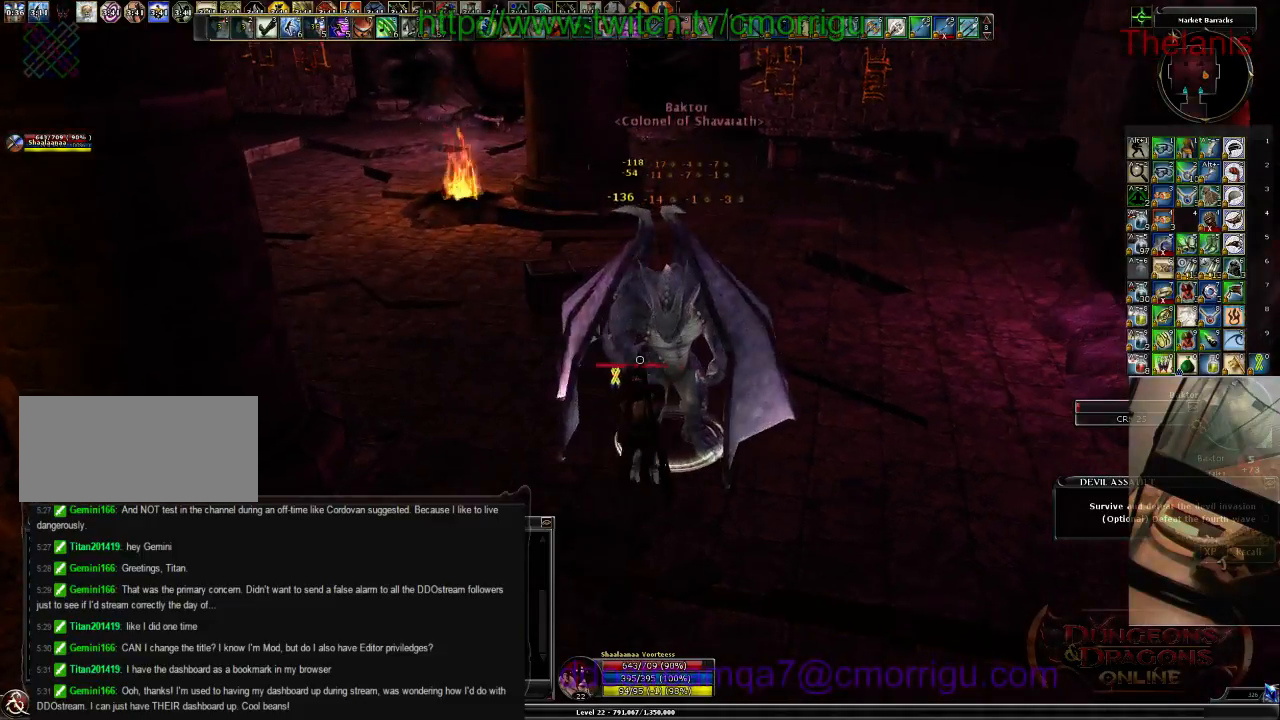
{"keys": [], "events": []}
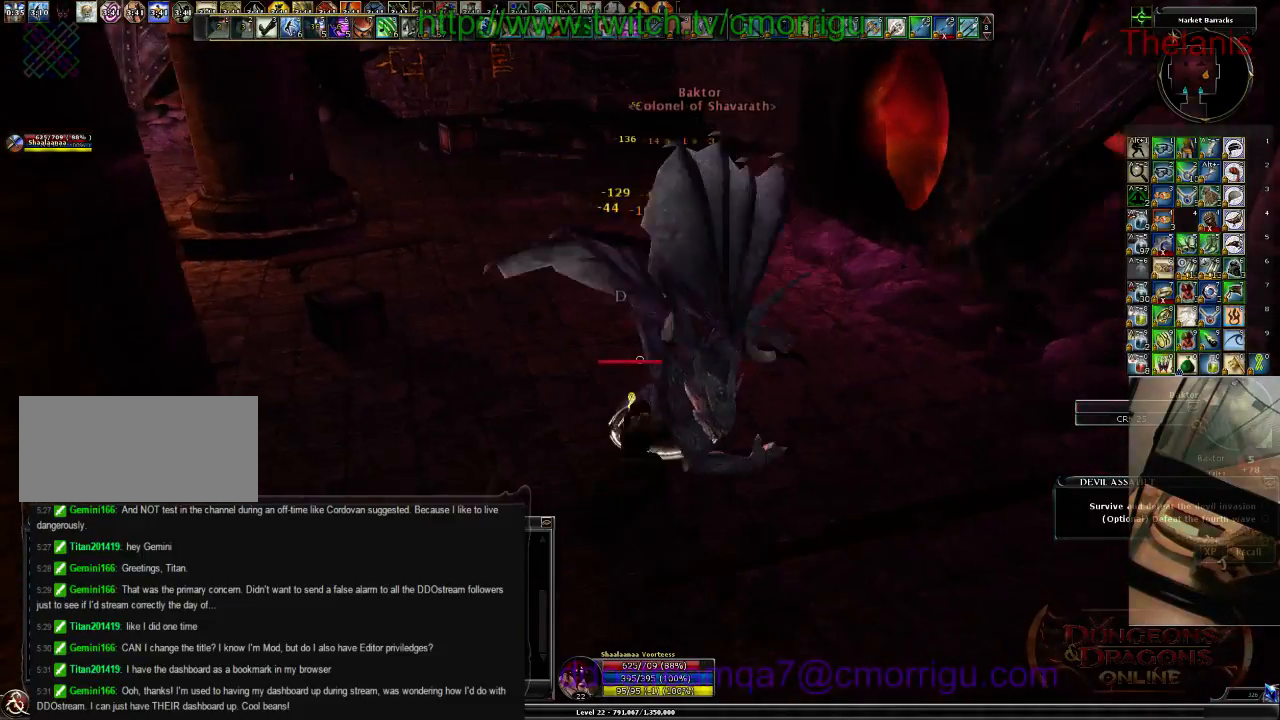
{"keys": [], "events": []}
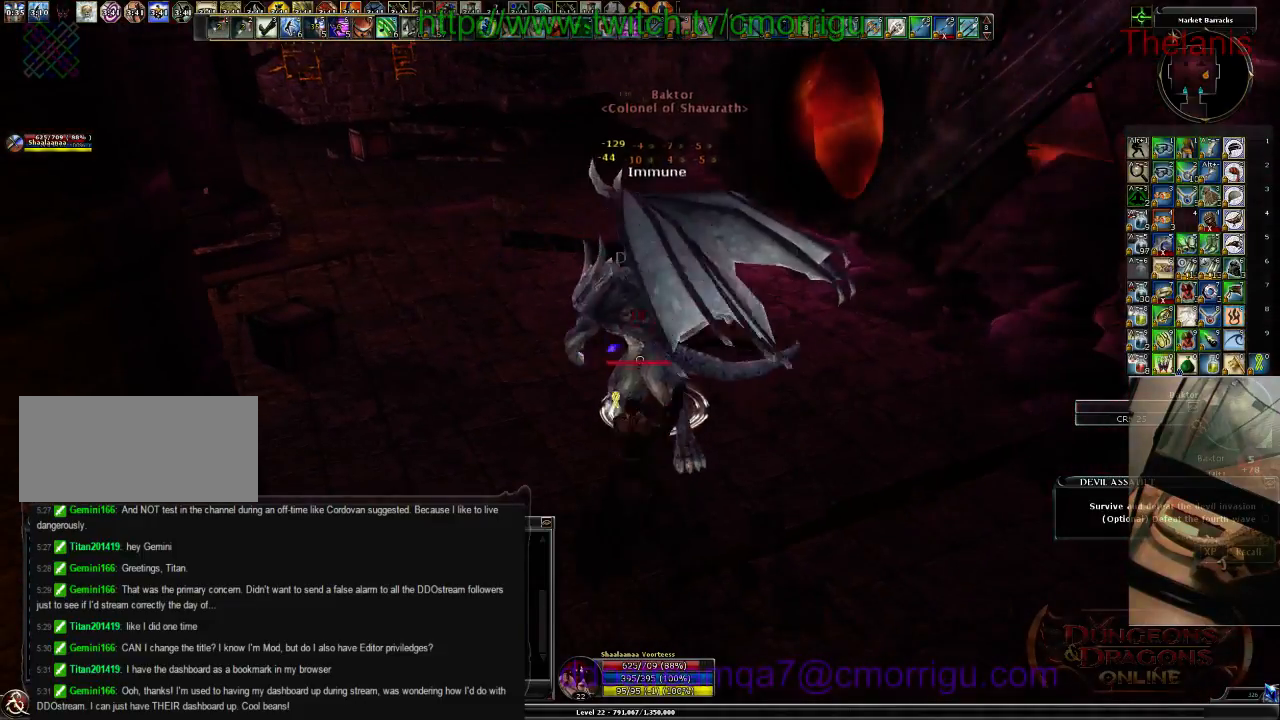
{"keys": [], "events": []}
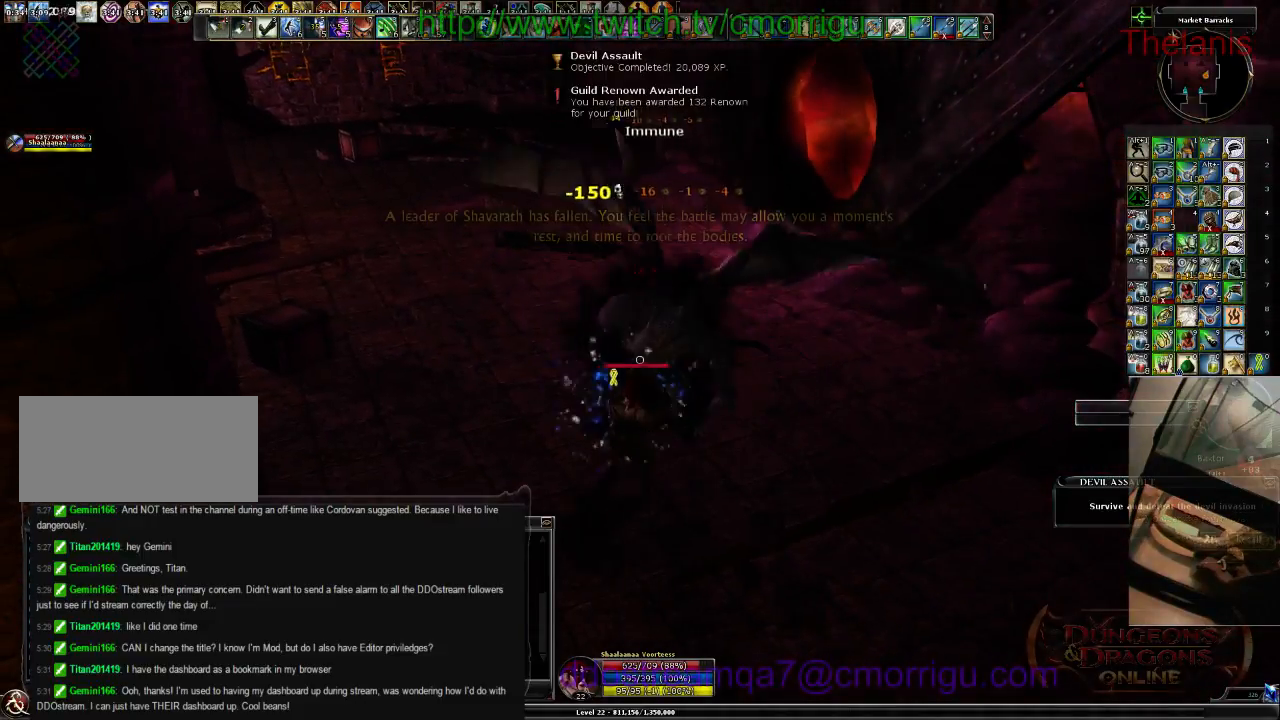
{"keys": [], "events": []}
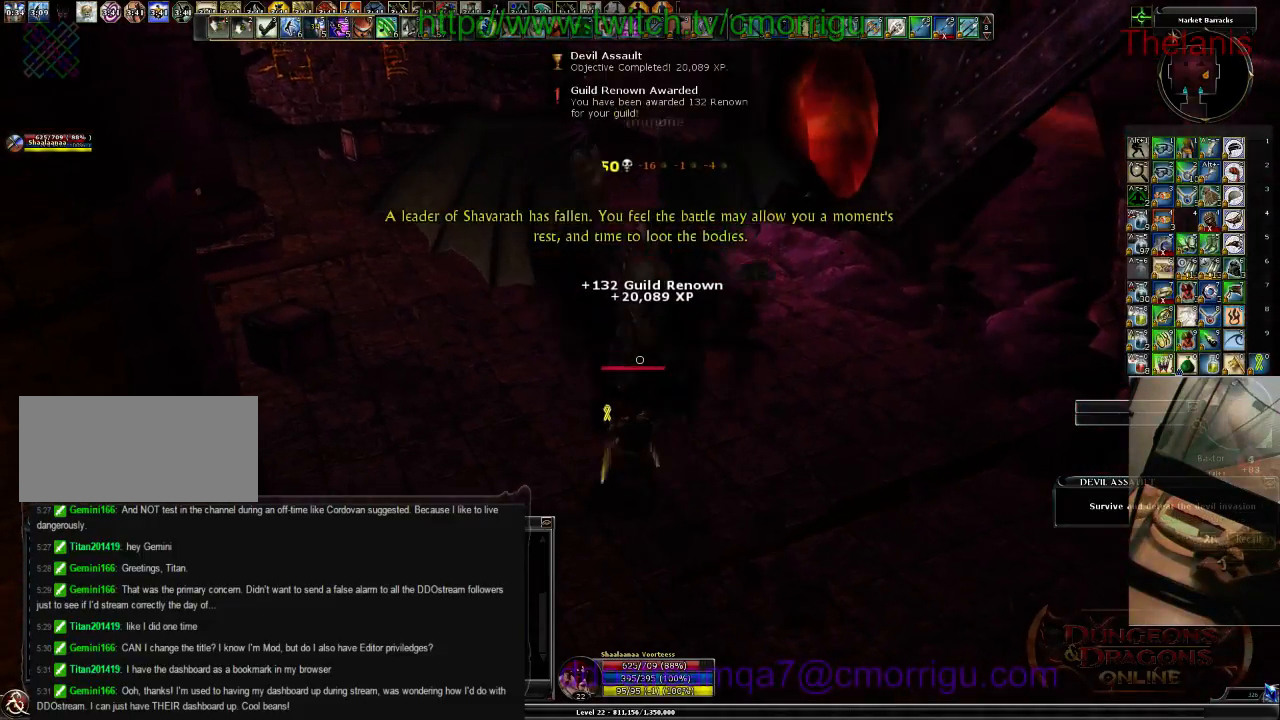
{"keys": ["w"], "events": [[200, "w", "down"]]}
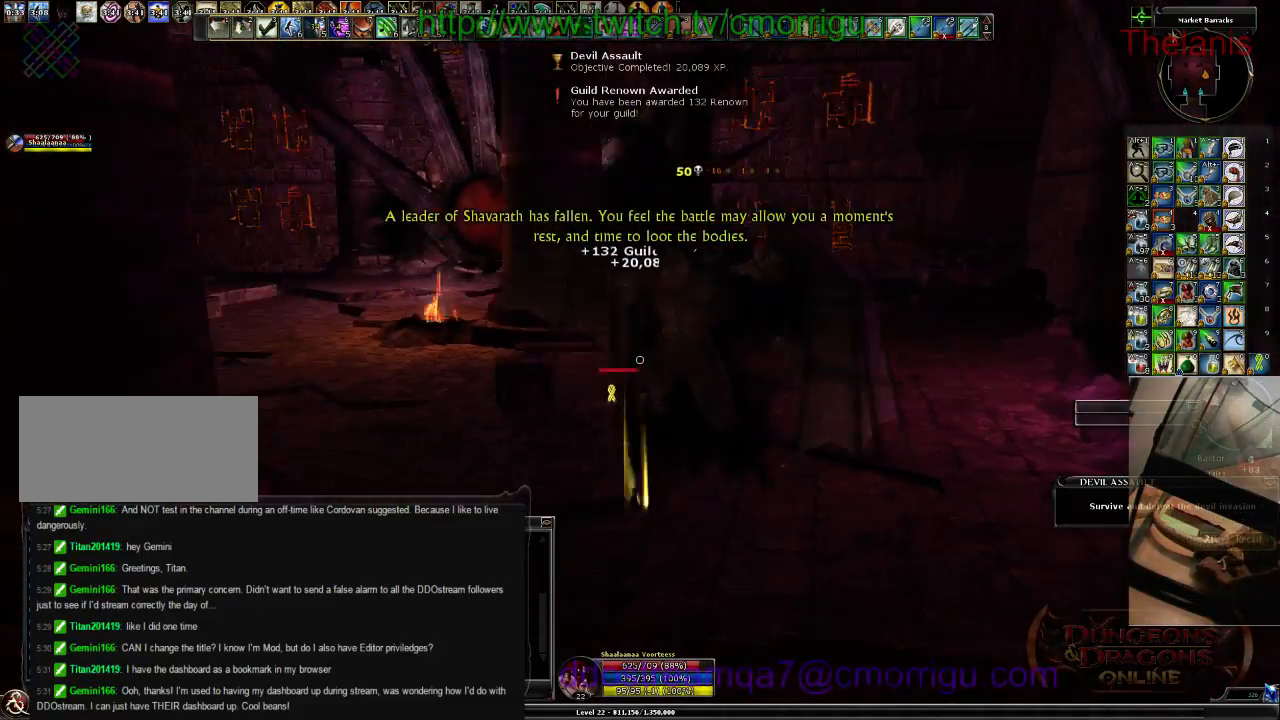
{"keys": ["w"], "events": []}
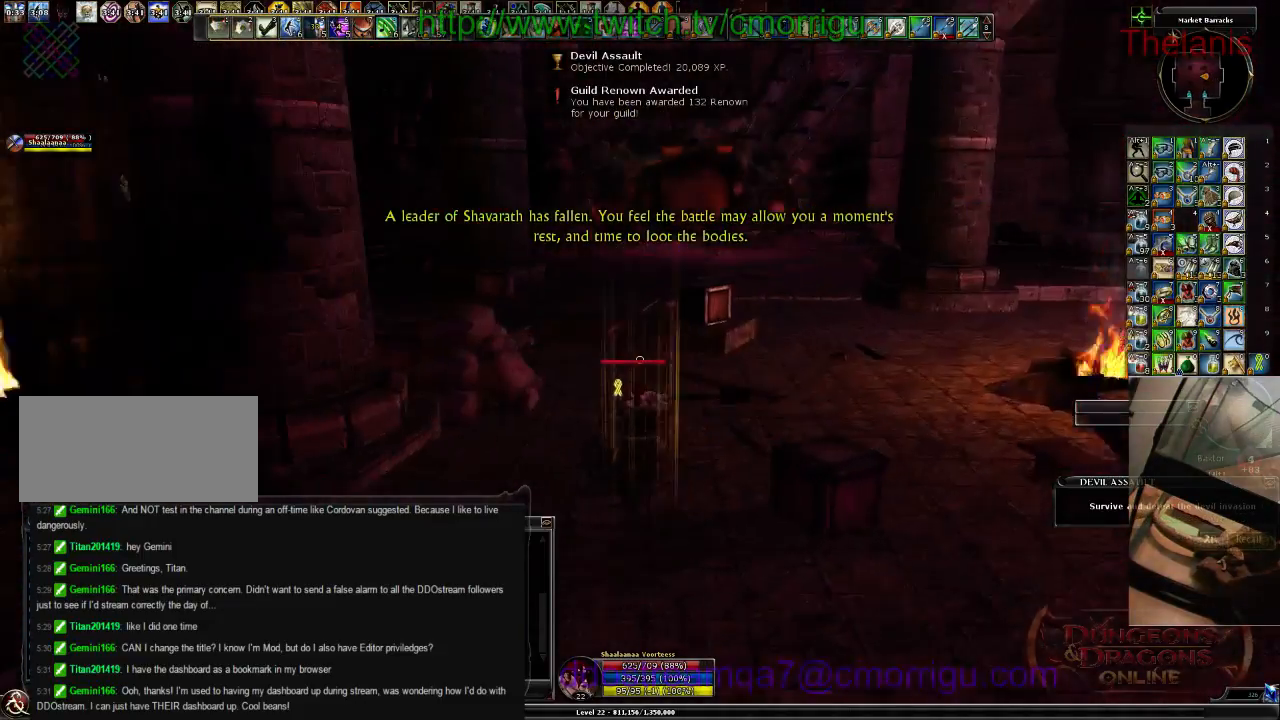
{"keys": ["w"], "events": []}